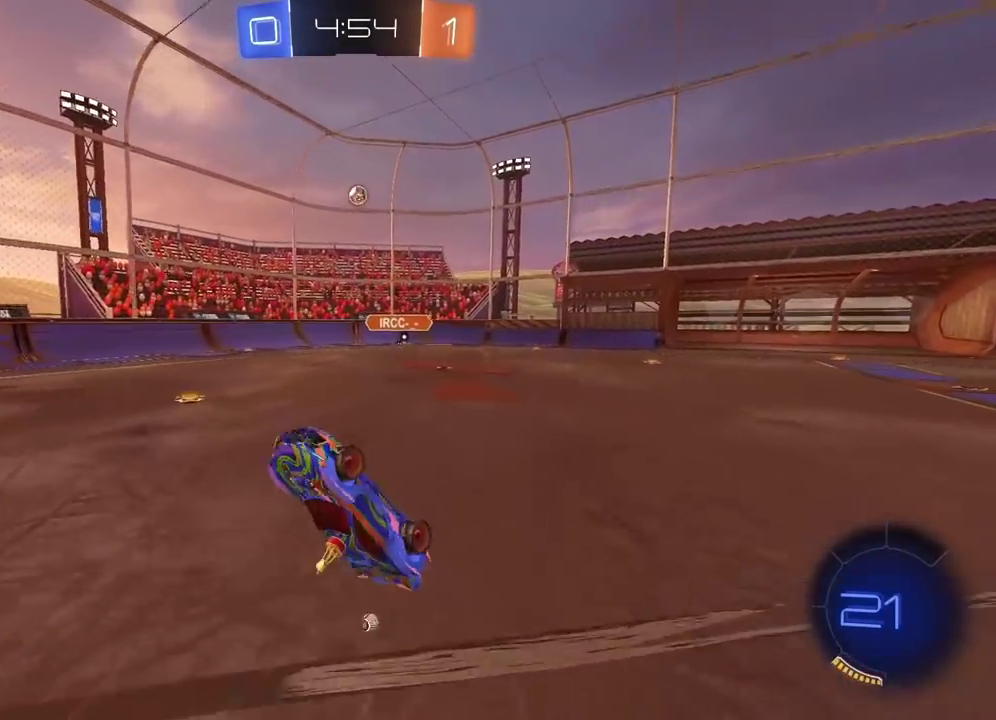
Gameplay with a controller (PlayStation layout); each line is a JSON object with the inputs held at the frame after it. "events" lists button and stick changes between this image and that frame as [ms after this image, input, new state], when the widget could be followed in between.
{"buttons": ["R2"], "left_stick": "right", "right_stick": "center", "events": [[350, "left_stick", "right"], [450, "R2", "down"]]}
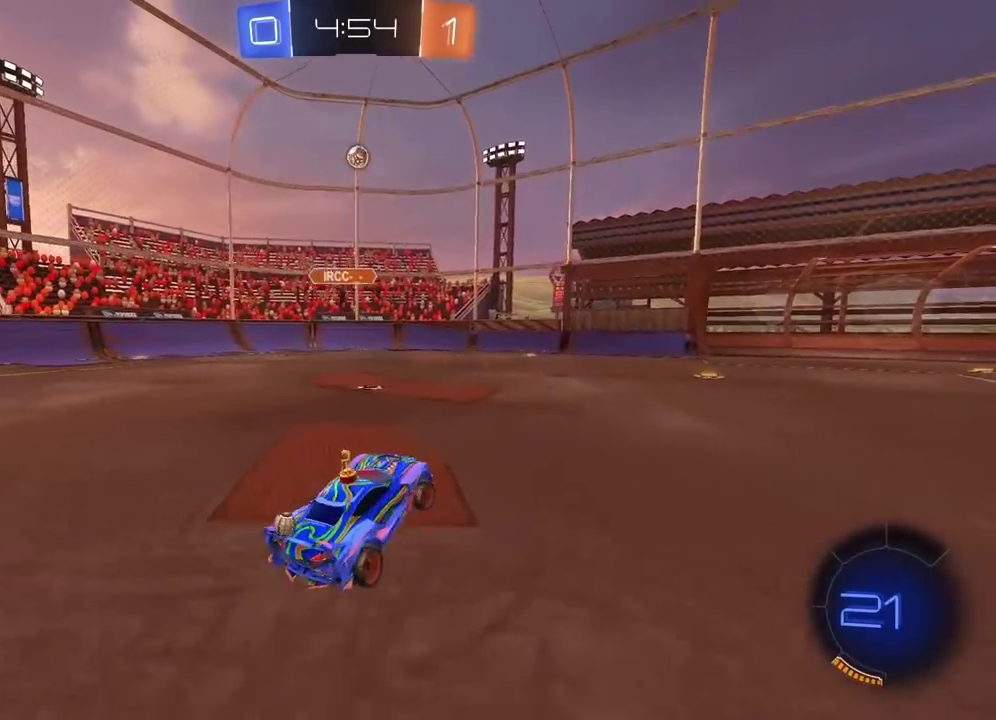
{"buttons": [], "left_stick": "right", "right_stick": "center", "events": [[133, "R2", "up"], [183, "left_stick", "center"], [467, "left_stick", "right"]]}
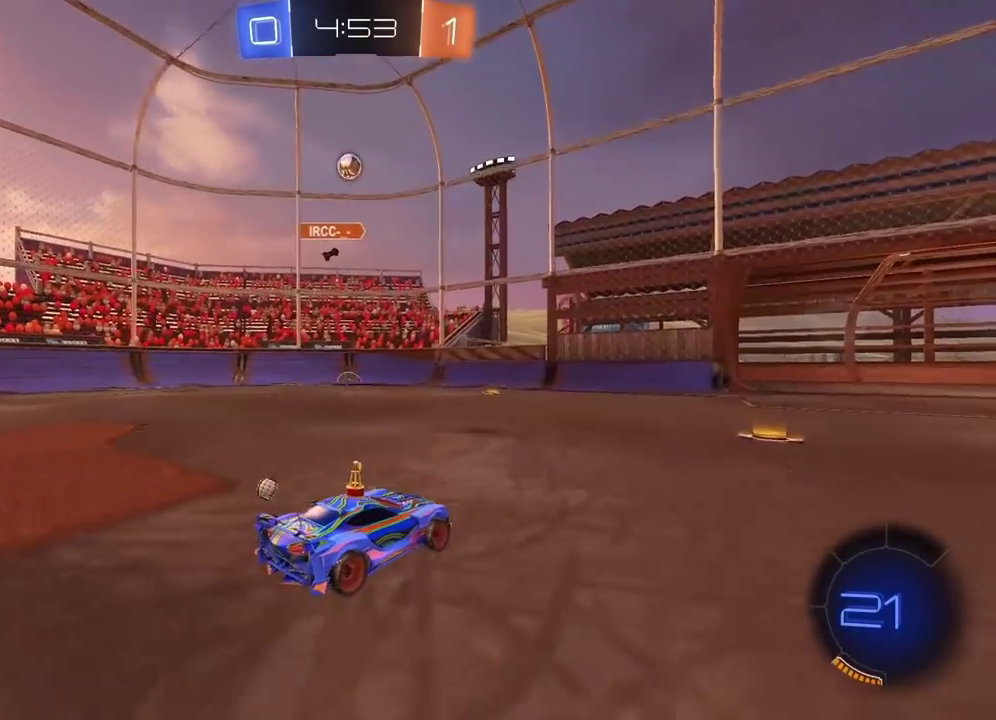
{"buttons": [], "left_stick": "center", "right_stick": "center", "events": [[100, "left_stick", "center"]]}
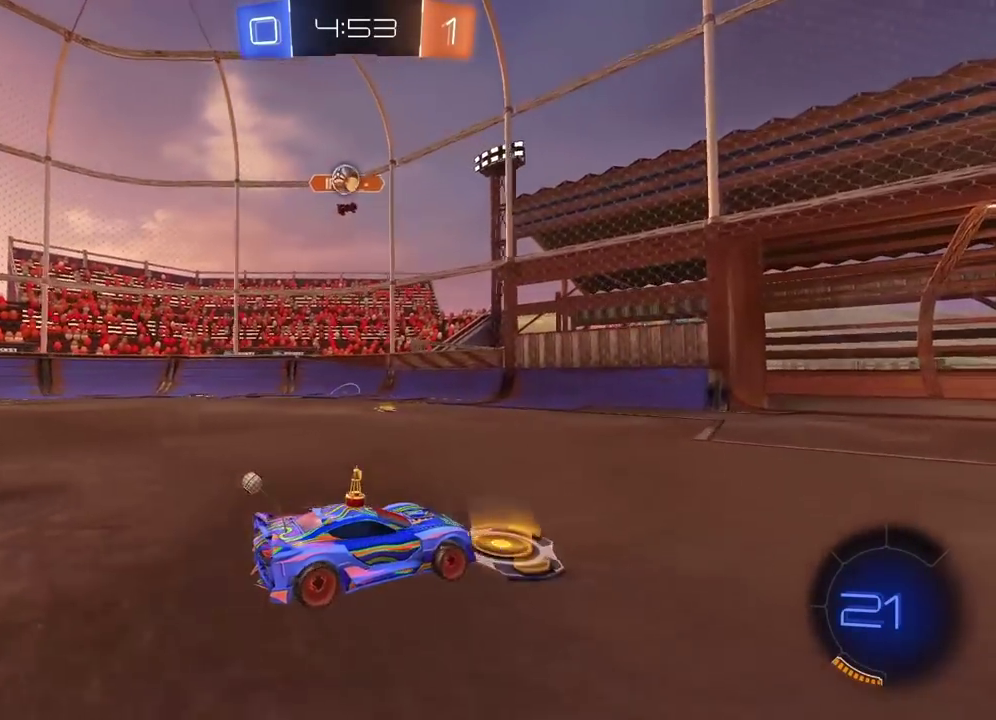
{"buttons": [], "left_stick": "center", "right_stick": "center", "events": [[383, "left_stick", "left"], [450, "left_stick", "center"]]}
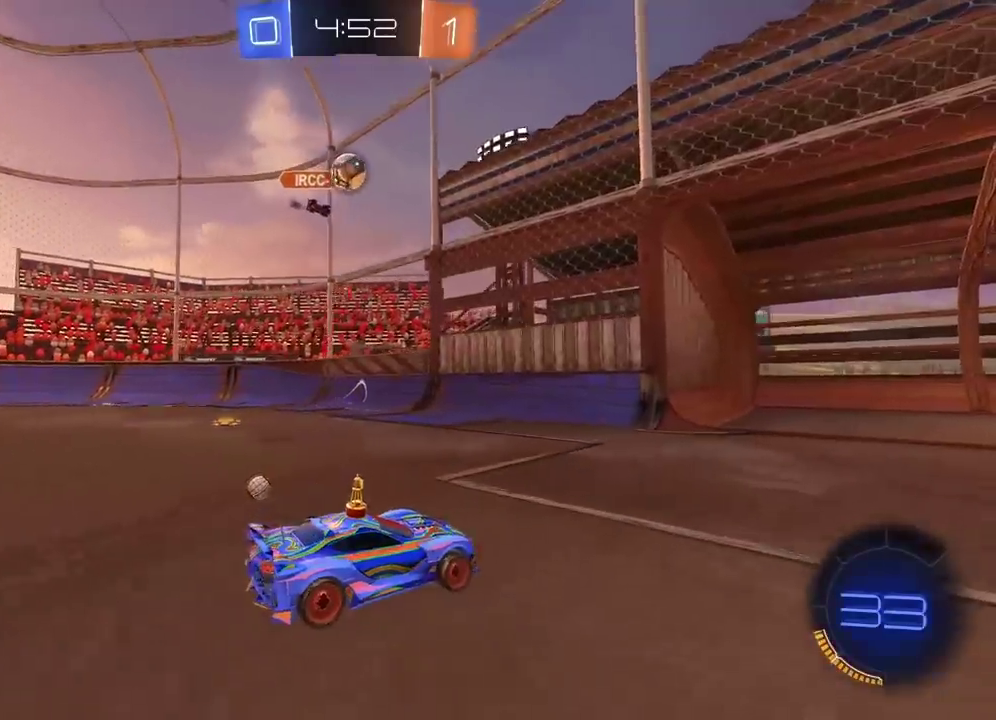
{"buttons": ["CROSS", "CIRCLE", "R2"], "left_stick": "center", "right_stick": "center", "events": [[67, "left_stick", "left"], [183, "CROSS", "down"], [183, "left_stick", "up-right"], [267, "left_stick", "down"], [350, "CROSS", "up"], [383, "CIRCLE", "down"], [383, "left_stick", "center"], [400, "CROSS", "down"], [400, "R2", "down"]]}
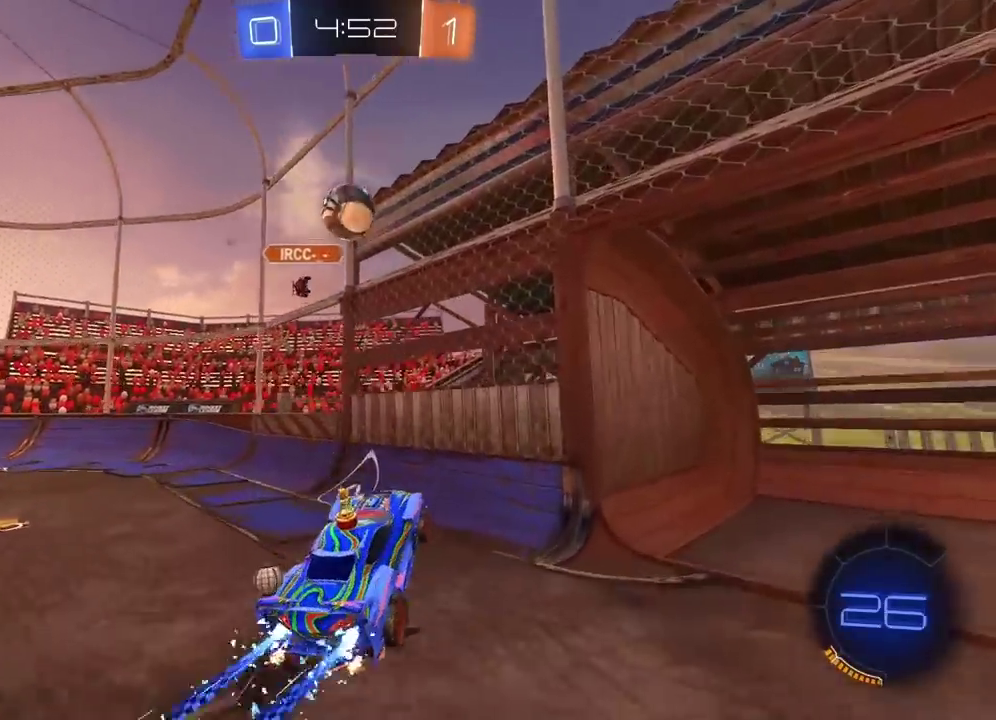
{"buttons": ["CROSS", "CIRCLE", "R2"], "left_stick": "left", "right_stick": "center", "events": [[67, "left_stick", "up-right"], [83, "L1", "down"], [133, "left_stick", "down-left"], [183, "L1", "up"], [267, "left_stick", "center"], [333, "left_stick", "up-left"], [500, "left_stick", "left"]]}
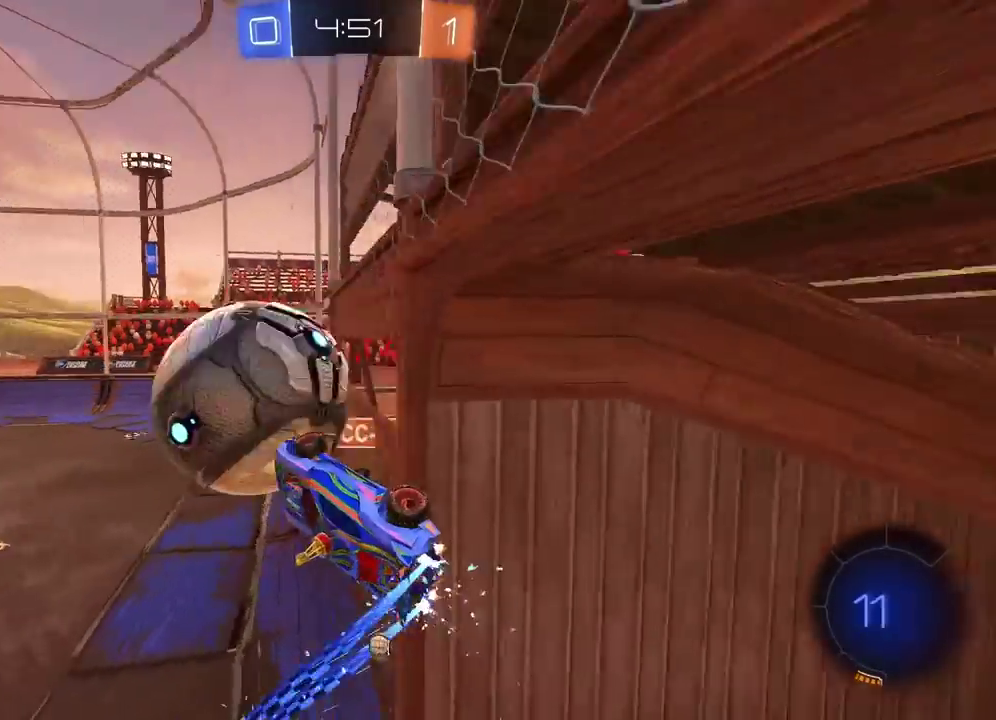
{"buttons": ["R2"], "left_stick": "center", "right_stick": "center", "events": [[133, "left_stick", "center"], [183, "CIRCLE", "up"], [200, "CROSS", "up"]]}
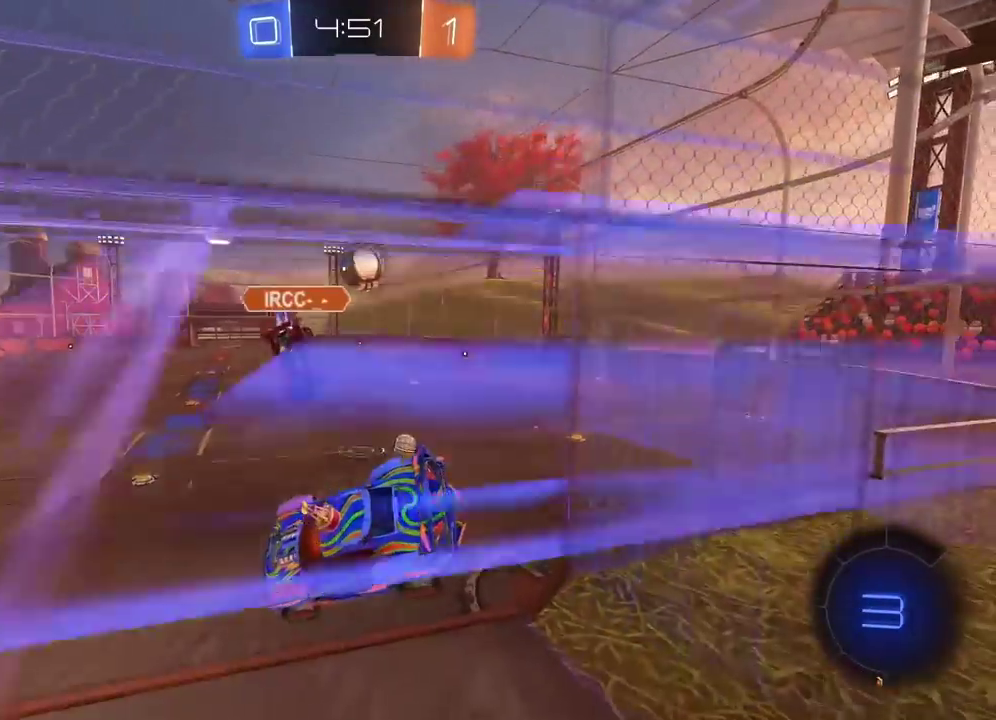
{"buttons": ["R2"], "left_stick": "right", "right_stick": "center", "events": [[50, "left_stick", "right"], [67, "L2", "down"], [150, "L2", "up"]]}
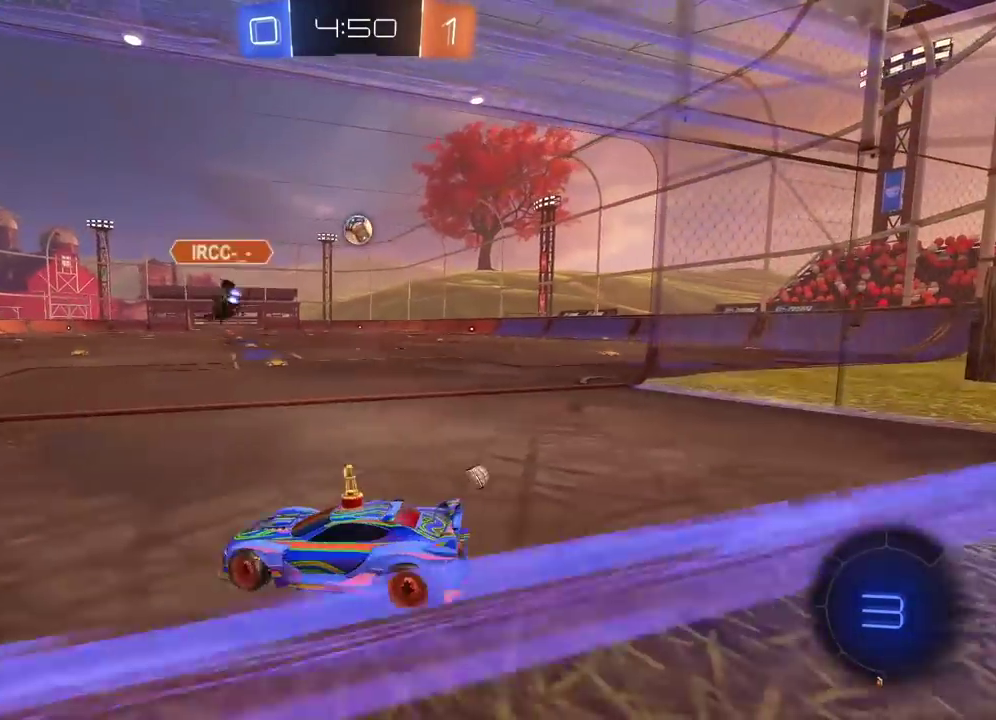
{"buttons": ["CIRCLE", "R2"], "left_stick": "center", "right_stick": "center", "events": [[417, "CIRCLE", "down"], [450, "left_stick", "center"]]}
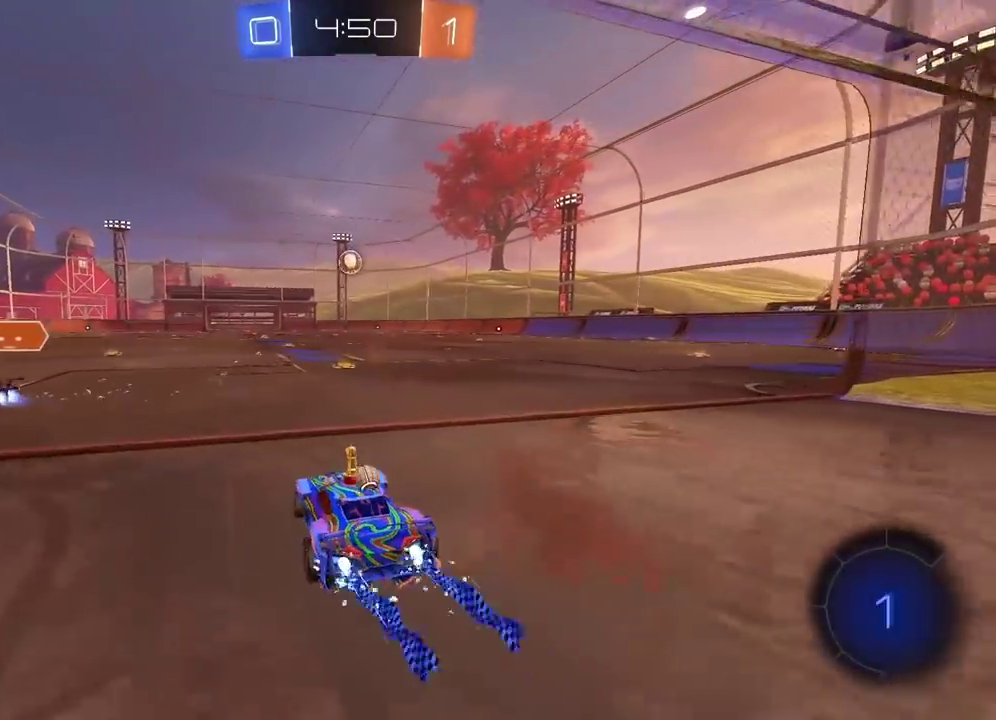
{"buttons": ["R2"], "left_stick": "center", "right_stick": "center", "events": [[83, "CROSS", "down"], [100, "left_stick", "up"], [183, "CROSS", "up"], [200, "CIRCLE", "up"], [200, "L3", "down"], [217, "CIRCLE", "down"], [250, "CROSS", "down"], [350, "L3", "up"], [367, "CROSS", "up"], [383, "CIRCLE", "up"], [433, "left_stick", "center"]]}
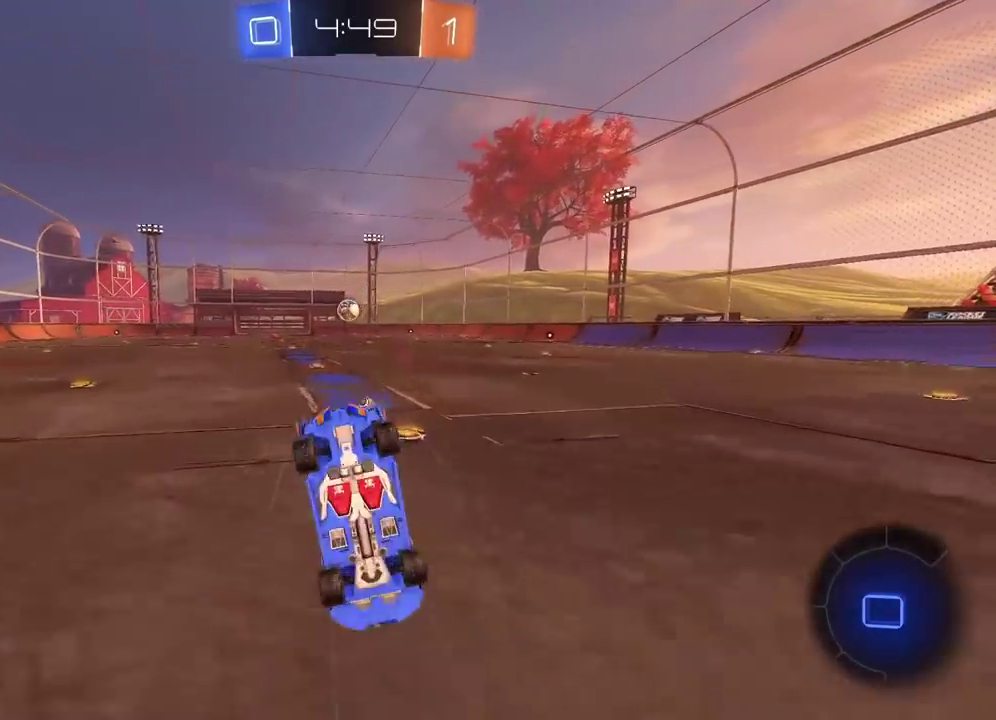
{"buttons": ["R2"], "left_stick": "center", "right_stick": "center", "events": []}
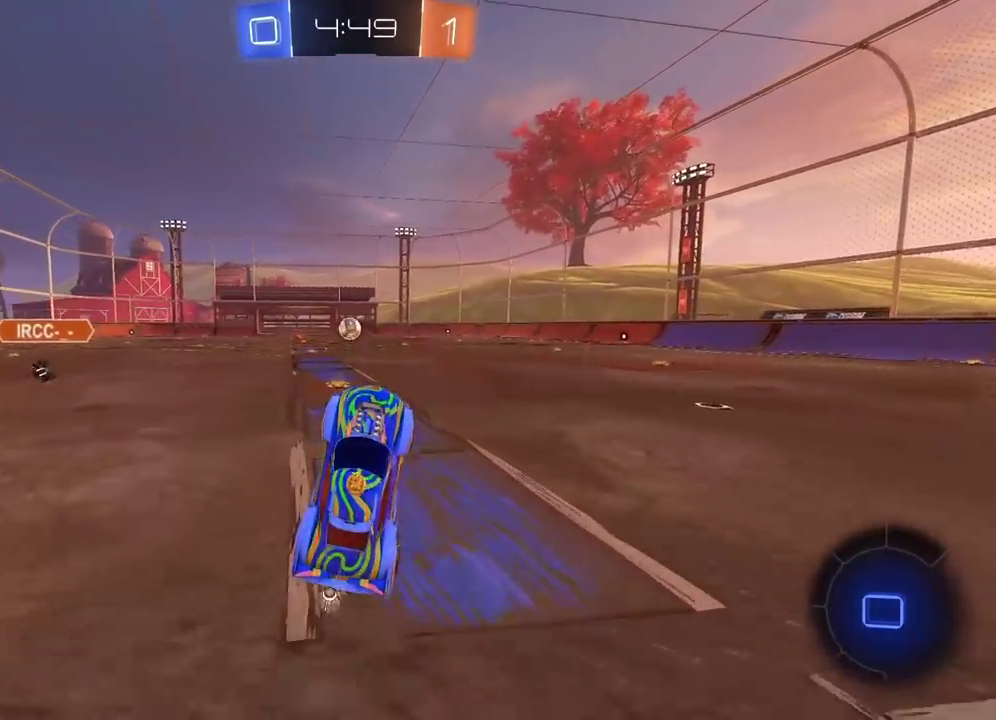
{"buttons": ["CROSS", "R2"], "left_stick": "up", "right_stick": "center", "events": [[167, "left_stick", "left"], [250, "left_stick", "center"], [467, "CROSS", "down"], [467, "left_stick", "up"]]}
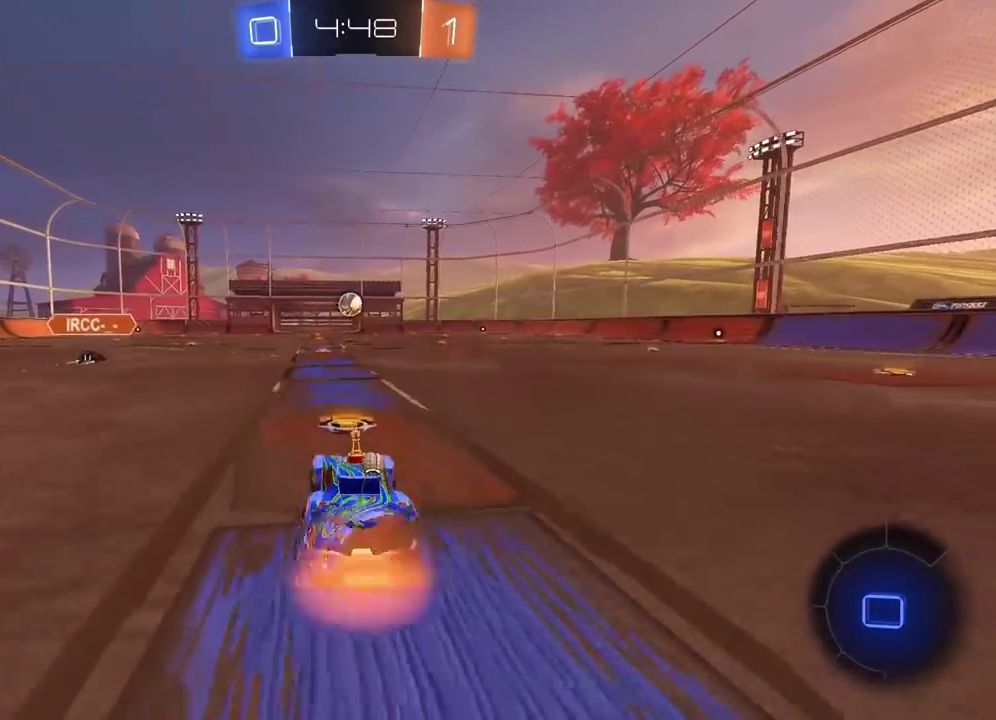
{"buttons": ["R2"], "left_stick": "center", "right_stick": "center", "events": [[50, "CROSS", "up"], [100, "CROSS", "down"], [200, "L3", "down"], [250, "CROSS", "up"], [250, "L3", "up"], [367, "left_stick", "center"]]}
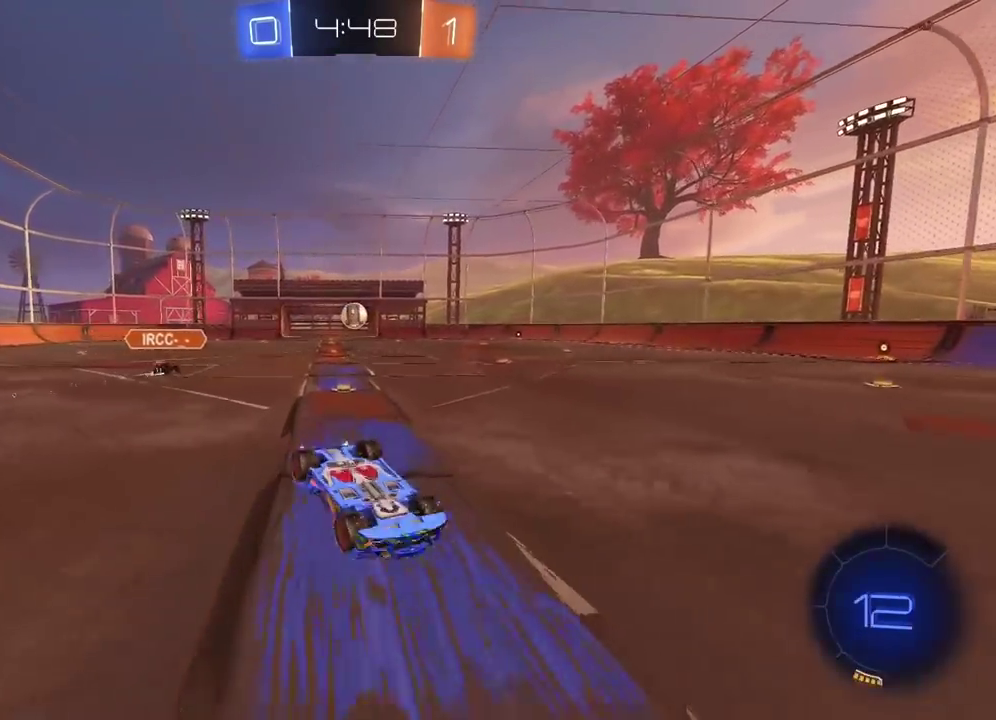
{"buttons": ["R2"], "left_stick": "center", "right_stick": "center", "events": [[50, "CIRCLE", "down"], [417, "CIRCLE", "up"]]}
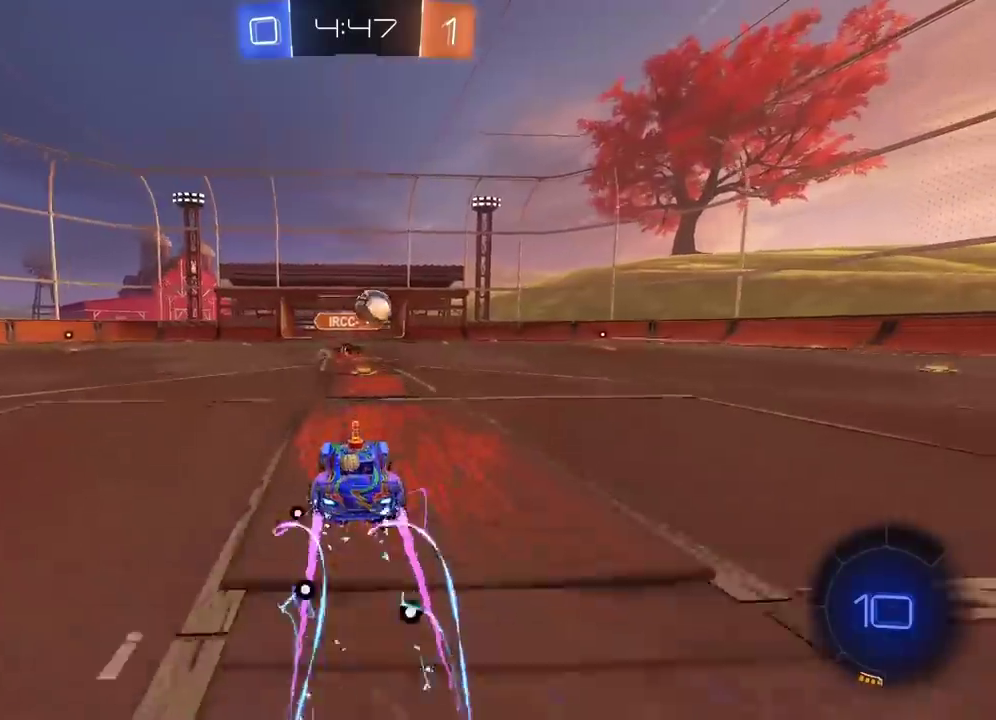
{"buttons": ["R2"], "left_stick": "center", "right_stick": "center", "events": [[217, "left_stick", "right"], [400, "left_stick", "center"]]}
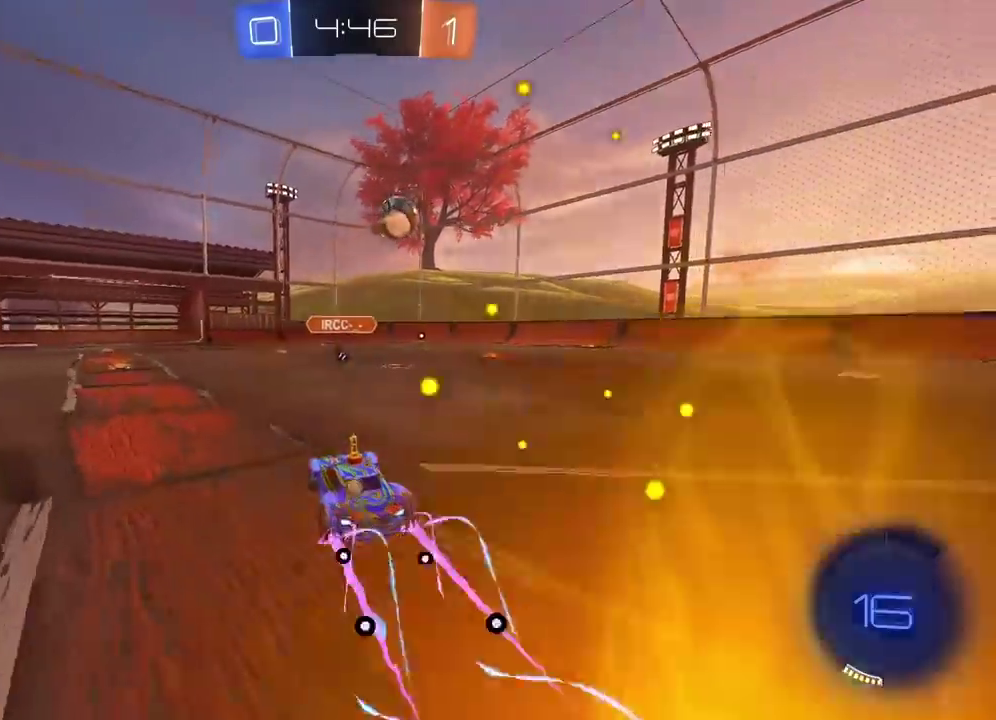
{"buttons": [], "left_stick": "center", "right_stick": "center", "events": [[150, "left_stick", "right"], [217, "left_stick", "center"], [350, "R2", "up"]]}
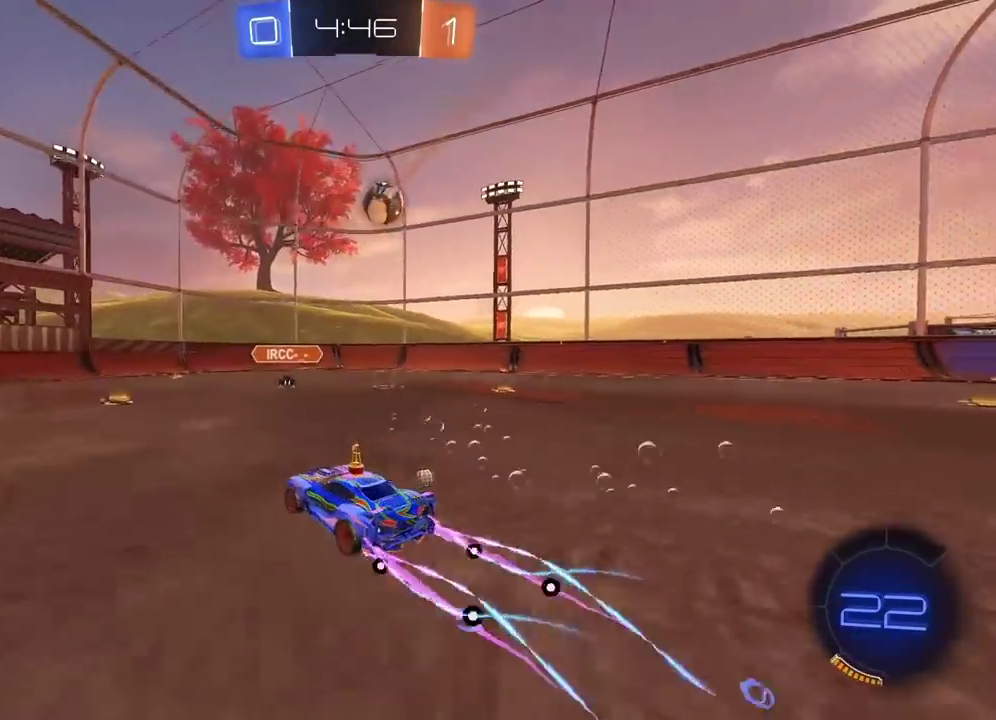
{"buttons": [], "left_stick": "right", "right_stick": "center", "events": [[383, "left_stick", "right"]]}
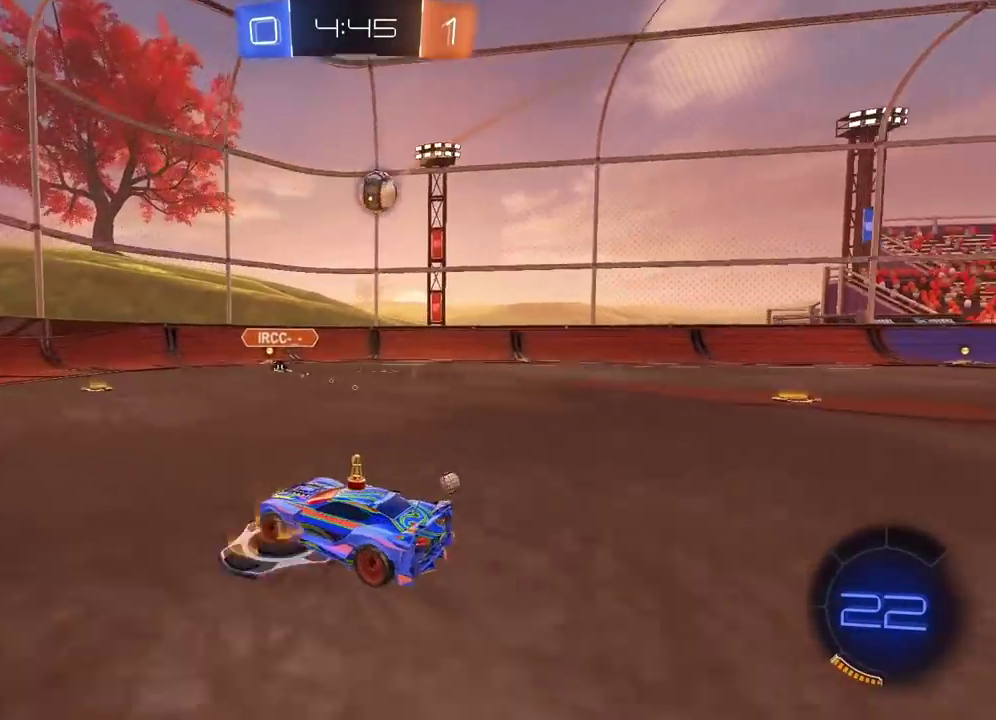
{"buttons": ["R2"], "left_stick": "right", "right_stick": "center", "events": [[133, "left_stick", "center"], [233, "left_stick", "right"], [267, "R2", "down"], [433, "left_stick", "center"], [500, "left_stick", "right"]]}
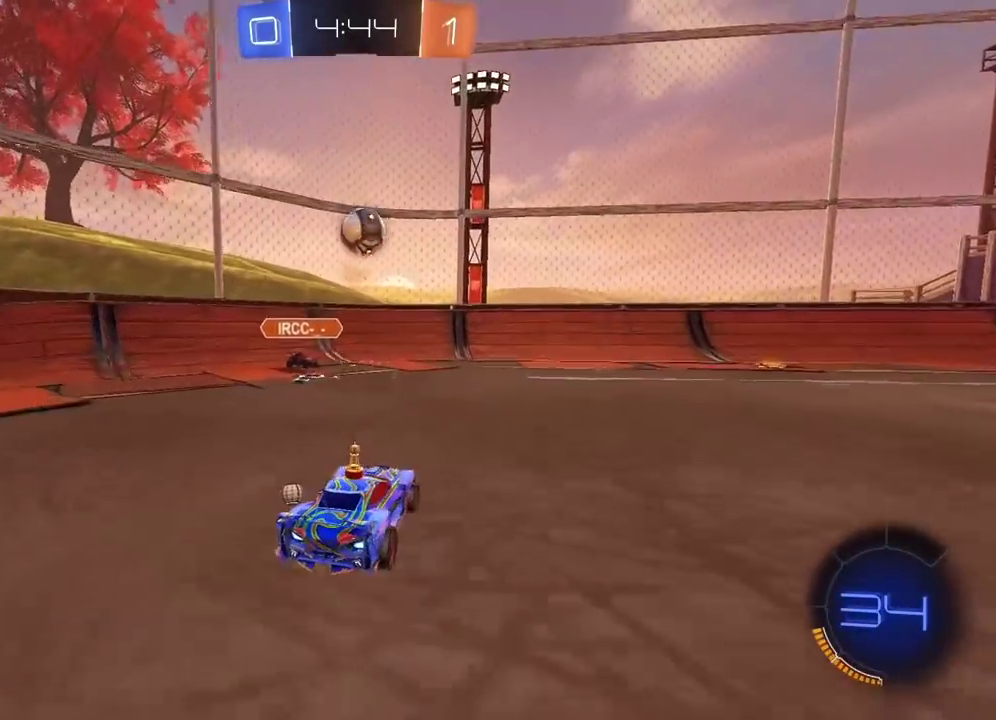
{"buttons": ["CIRCLE", "R2"], "left_stick": "right", "right_stick": "center", "events": [[83, "CIRCLE", "down"], [150, "left_stick", "center"], [217, "CIRCLE", "up"], [333, "CIRCLE", "down"], [350, "left_stick", "down-left"], [500, "left_stick", "right"]]}
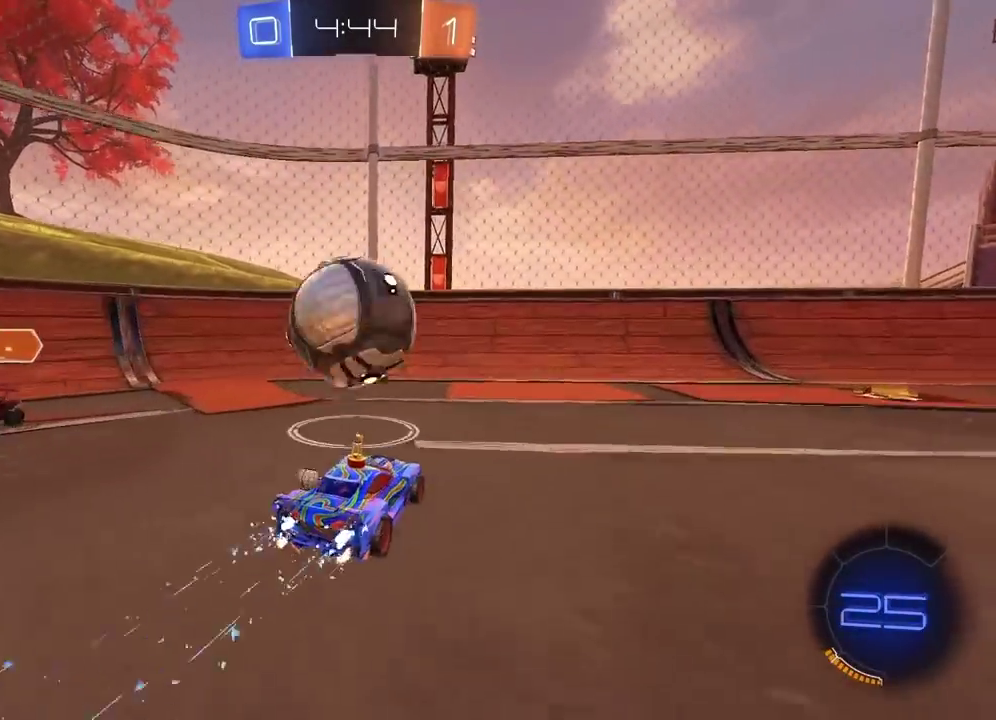
{"buttons": ["CIRCLE", "TRIANGLE", "R2"], "left_stick": "right", "right_stick": "center", "events": [[17, "CIRCLE", "up"], [450, "CIRCLE", "down"], [500, "TRIANGLE", "down"]]}
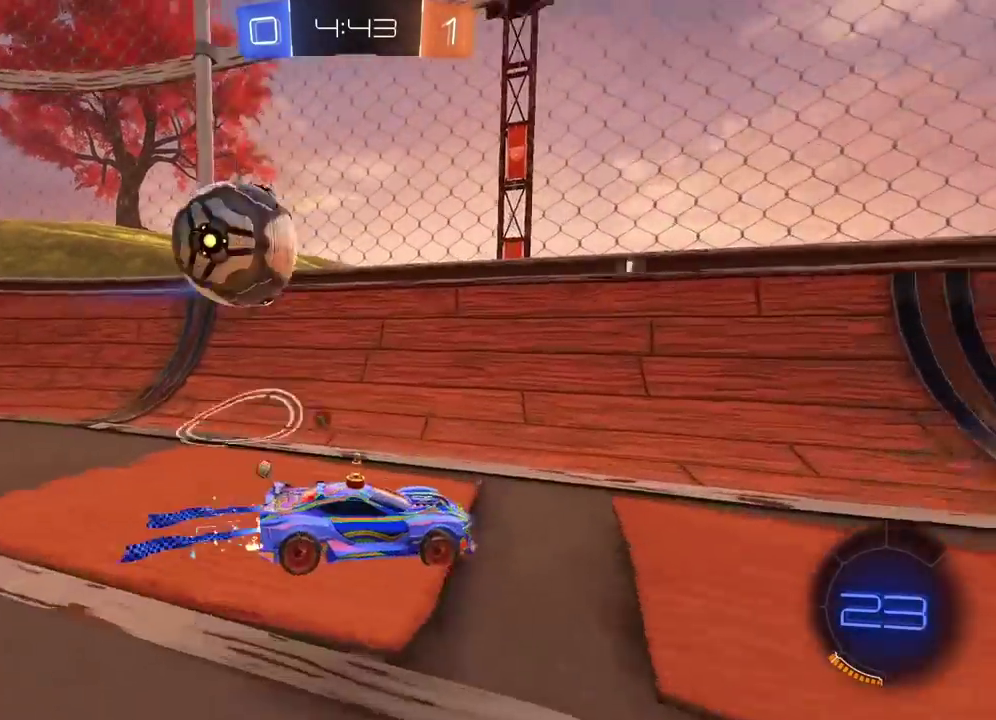
{"buttons": ["CIRCLE", "R2"], "left_stick": "center", "right_stick": "center", "events": [[150, "left_stick", "center"], [183, "TRIANGLE", "up"], [300, "left_stick", "right"], [400, "left_stick", "center"]]}
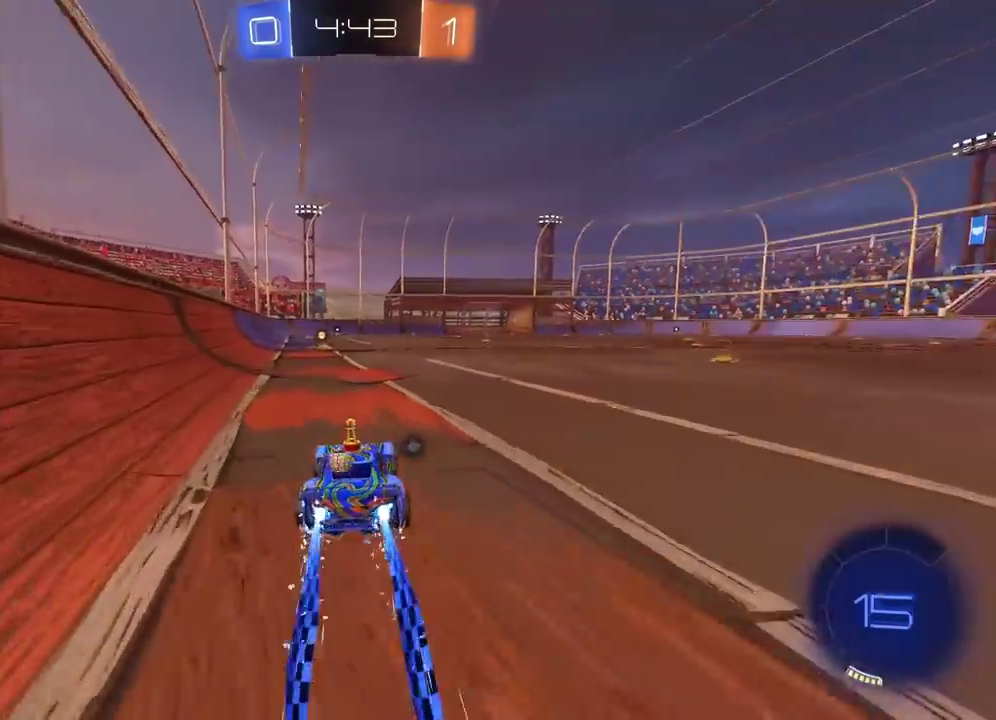
{"buttons": ["R2"], "left_stick": "center", "right_stick": "center", "events": [[17, "left_stick", "left"], [50, "TRIANGLE", "down"], [150, "left_stick", "center"], [217, "TRIANGLE", "up"], [383, "CIRCLE", "up"]]}
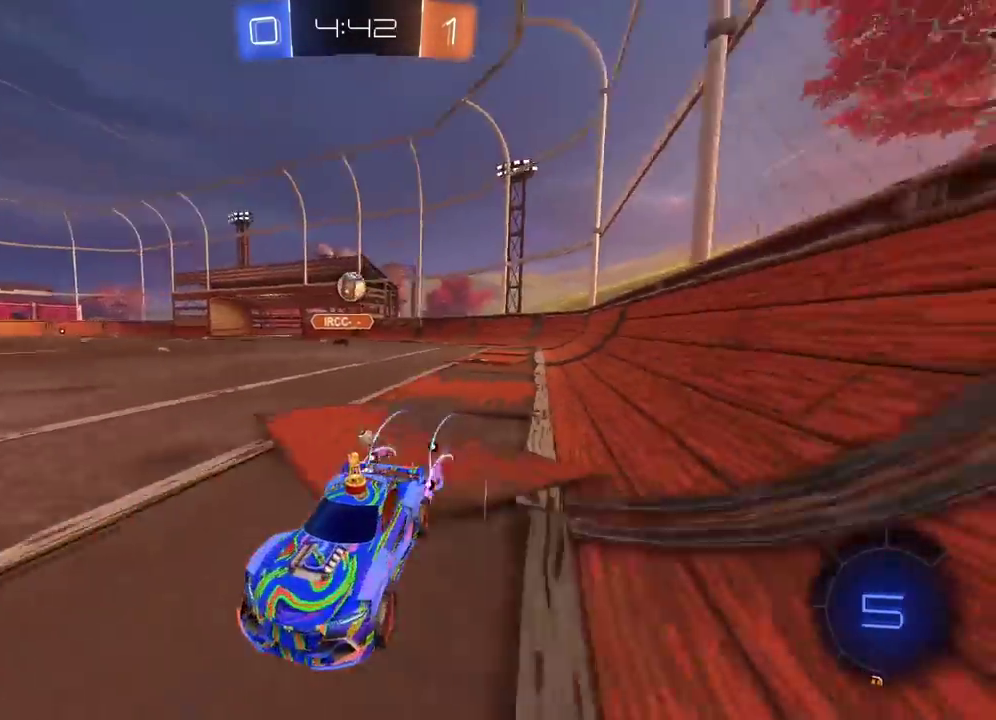
{"buttons": ["CIRCLE", "R2"], "left_stick": "right", "right_stick": "center", "events": [[17, "left_stick", "right"], [217, "R2", "up"], [417, "R2", "down"], [467, "CIRCLE", "down"]]}
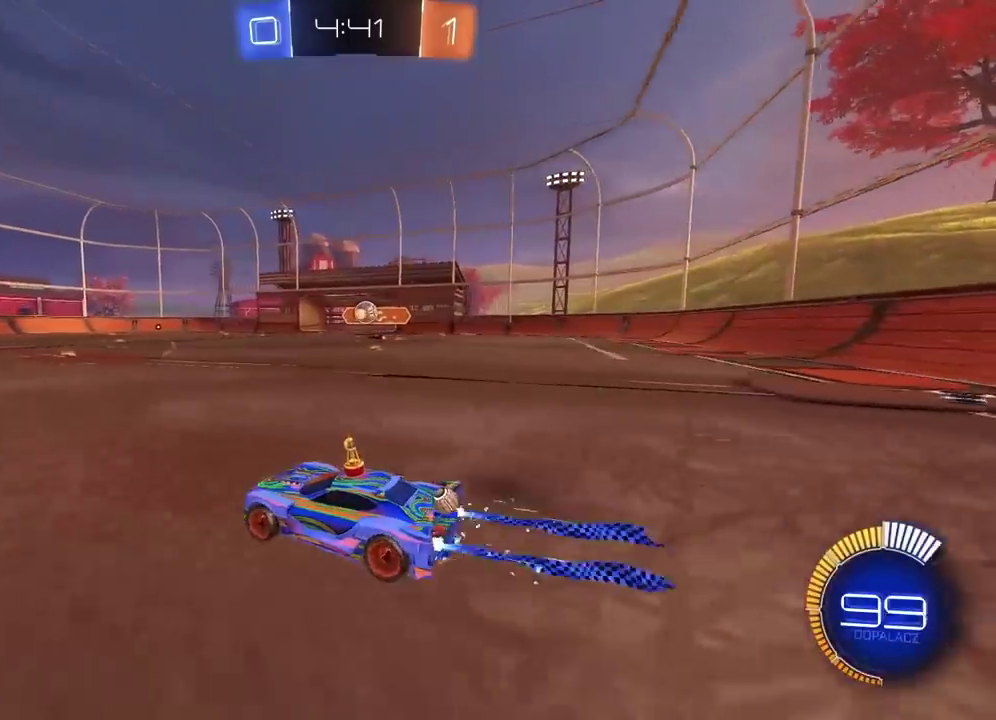
{"buttons": ["CIRCLE", "R2"], "left_stick": "left", "right_stick": "center", "events": [[133, "left_stick", "down-left"], [183, "L1", "down"], [200, "R2", "up"], [200, "left_stick", "left"], [217, "CIRCLE", "up"], [317, "L1", "up"], [450, "R2", "down"], [483, "CIRCLE", "down"]]}
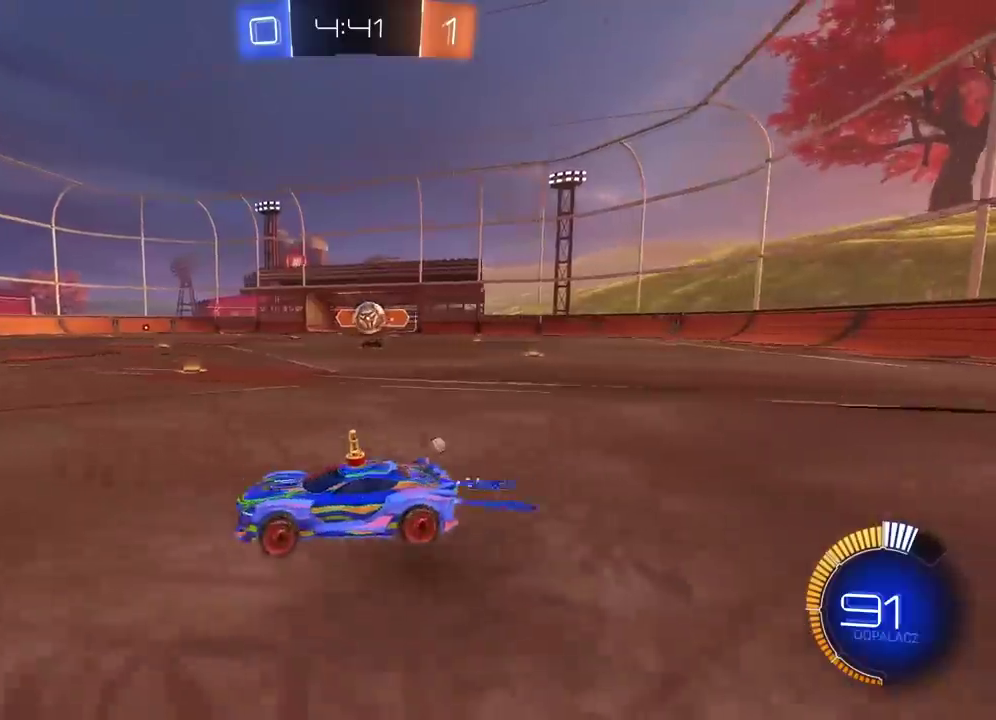
{"buttons": ["R2"], "left_stick": "center", "right_stick": "center", "events": [[233, "CIRCLE", "up"], [233, "L2", "down"], [233, "R2", "up"], [233, "left_stick", "right"], [283, "left_stick", "center"], [333, "L2", "up"], [333, "left_stick", "left"], [367, "R2", "down"], [450, "left_stick", "center"]]}
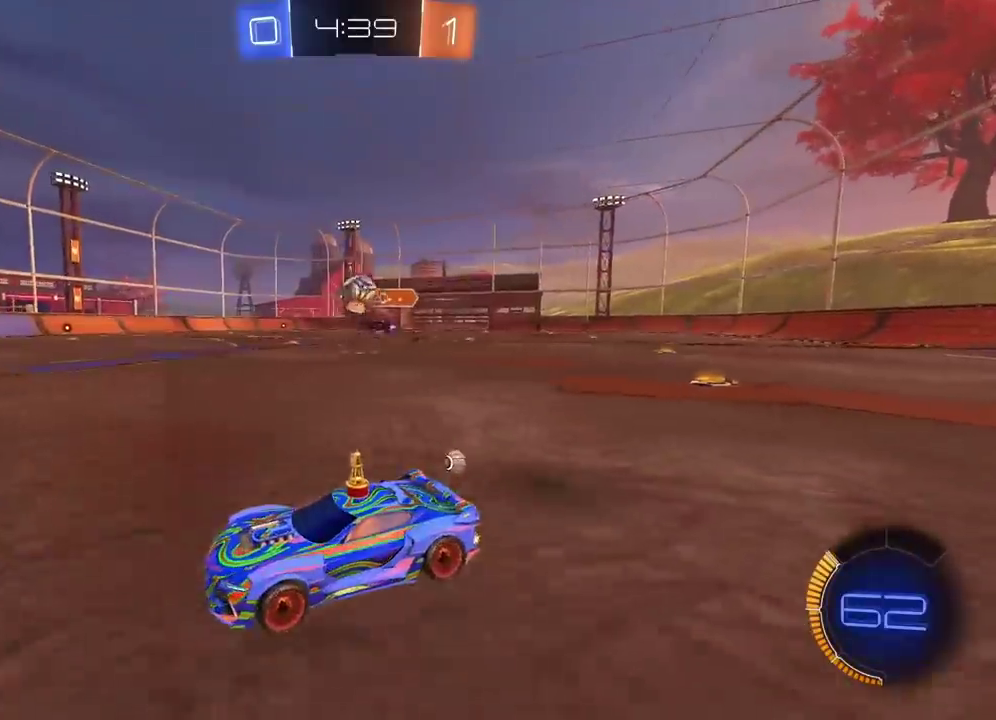
{"buttons": ["CIRCLE", "R2"], "left_stick": "down-left", "right_stick": "center", "events": [[50, "R2", "up"], [233, "left_stick", "down"], [417, "left_stick", "left"], [433, "CIRCLE", "down"], [450, "R2", "down"], [500, "left_stick", "down-left"]]}